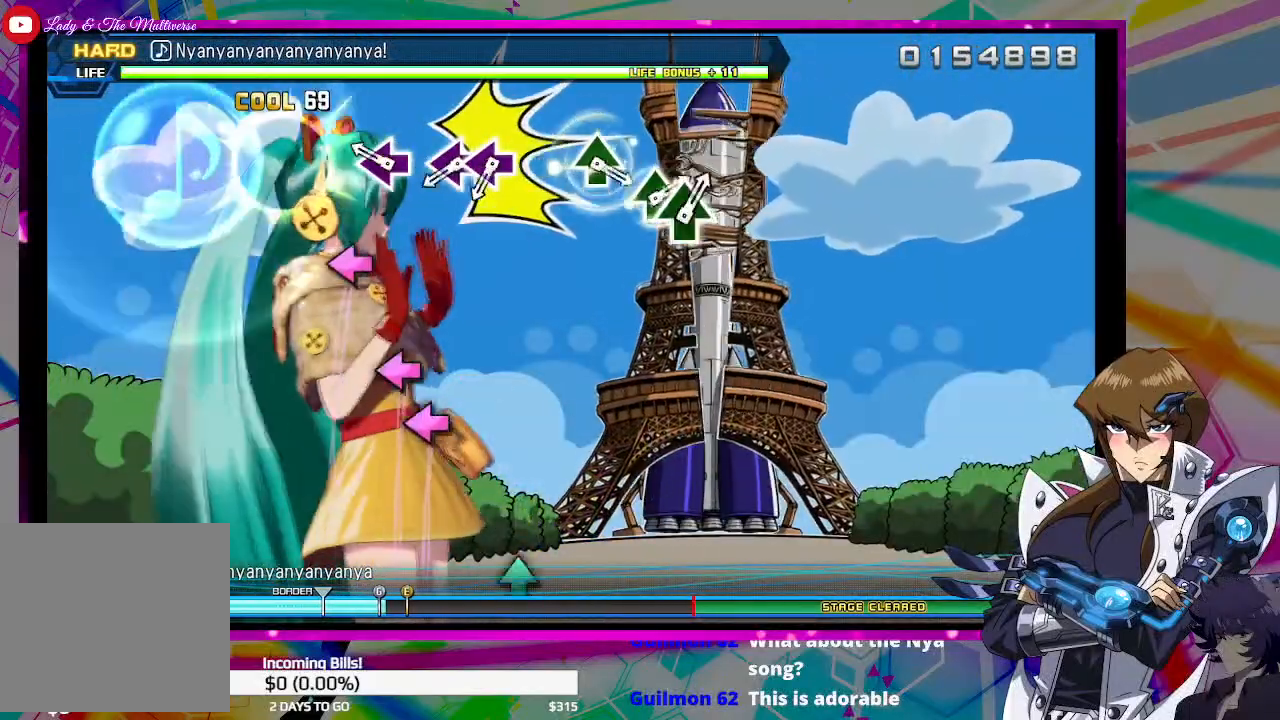
Gameplay with a controller (PlayStation layout); each line is a JSON object with the inputs held at the frame after it. "events" lists button and stick changes between this image and that frame as [ms after this image, input, new state], when the widget could be followed in between.
{"buttons": ["DPAD_LEFT"], "left_stick": "center", "right_stick": "center", "events": [[200, "SQUARE", "down"], [267, "SQUARE", "up"], [400, "SQUARE", "down"], [500, "DPAD_LEFT", "down"], [500, "SQUARE", "up"]]}
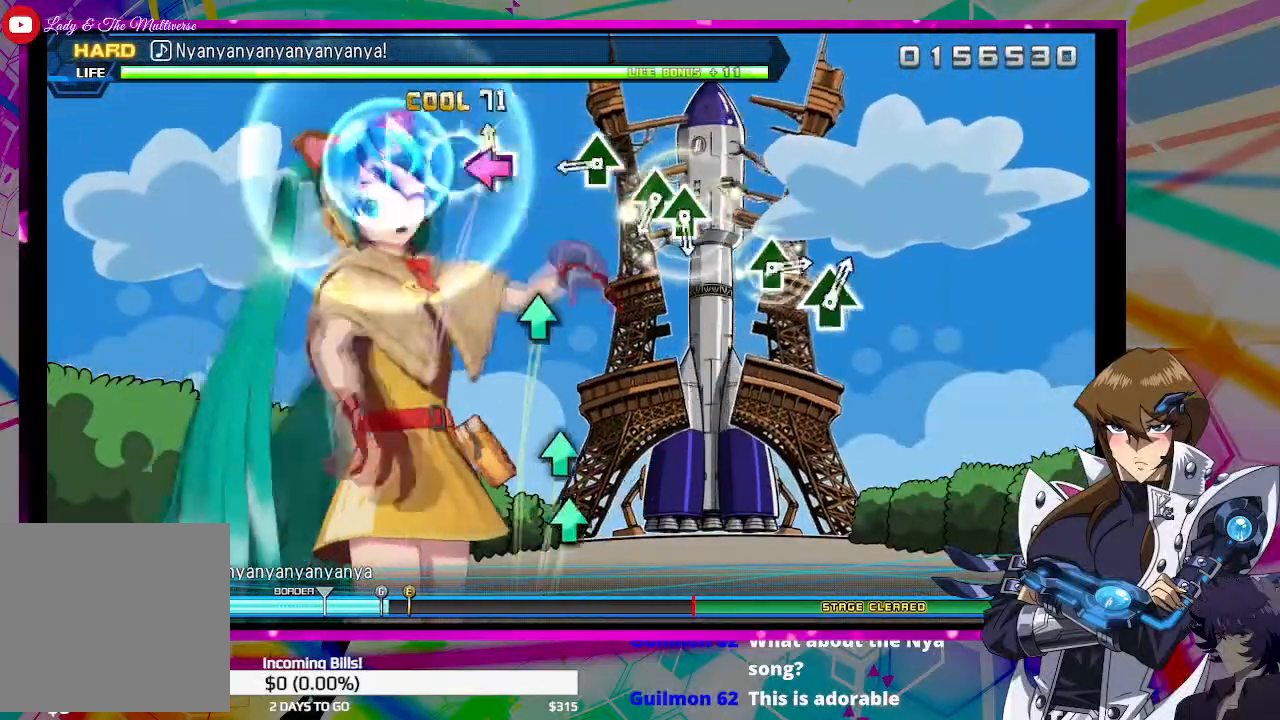
{"buttons": ["TRIANGLE"], "left_stick": "center", "right_stick": "center", "events": [[100, "DPAD_LEFT", "up"], [267, "TRIANGLE", "down"], [367, "TRIANGLE", "up"], [500, "TRIANGLE", "down"]]}
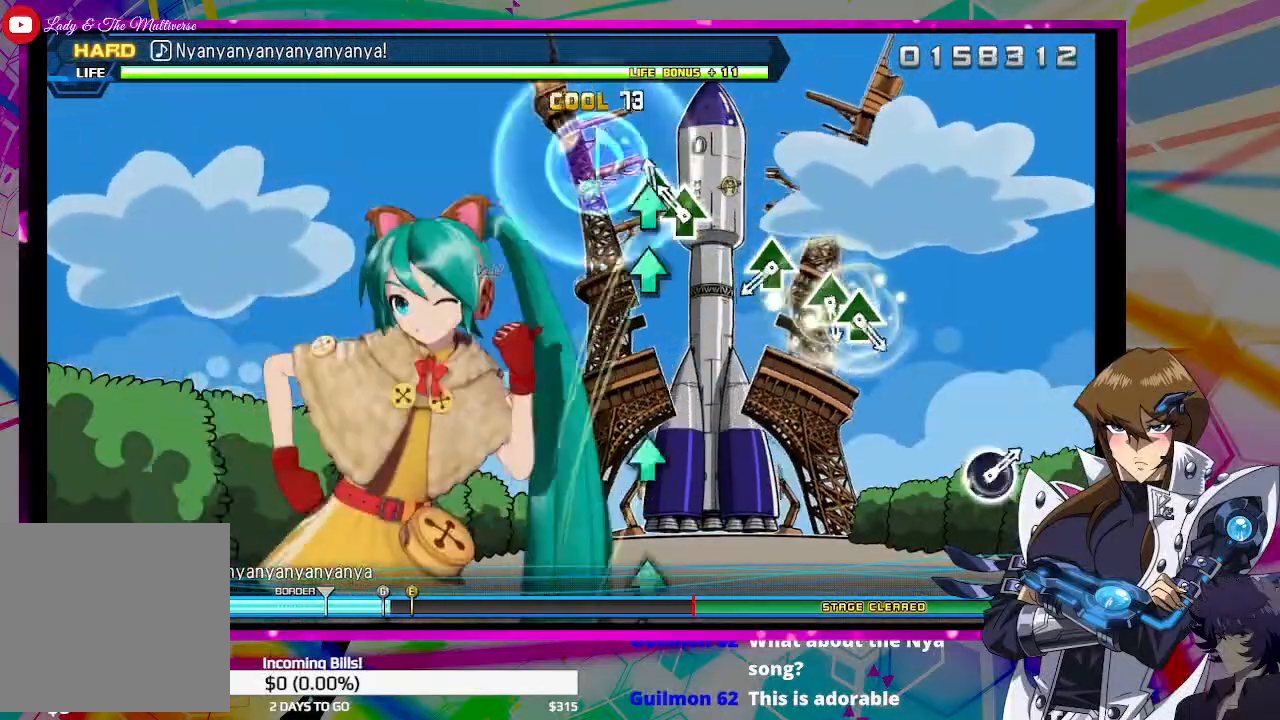
{"buttons": [], "left_stick": "center", "right_stick": "center", "events": [[67, "TRIANGLE", "up"], [100, "DPAD_UP", "down"], [233, "DPAD_UP", "up"], [400, "TRIANGLE", "down"], [467, "TRIANGLE", "up"]]}
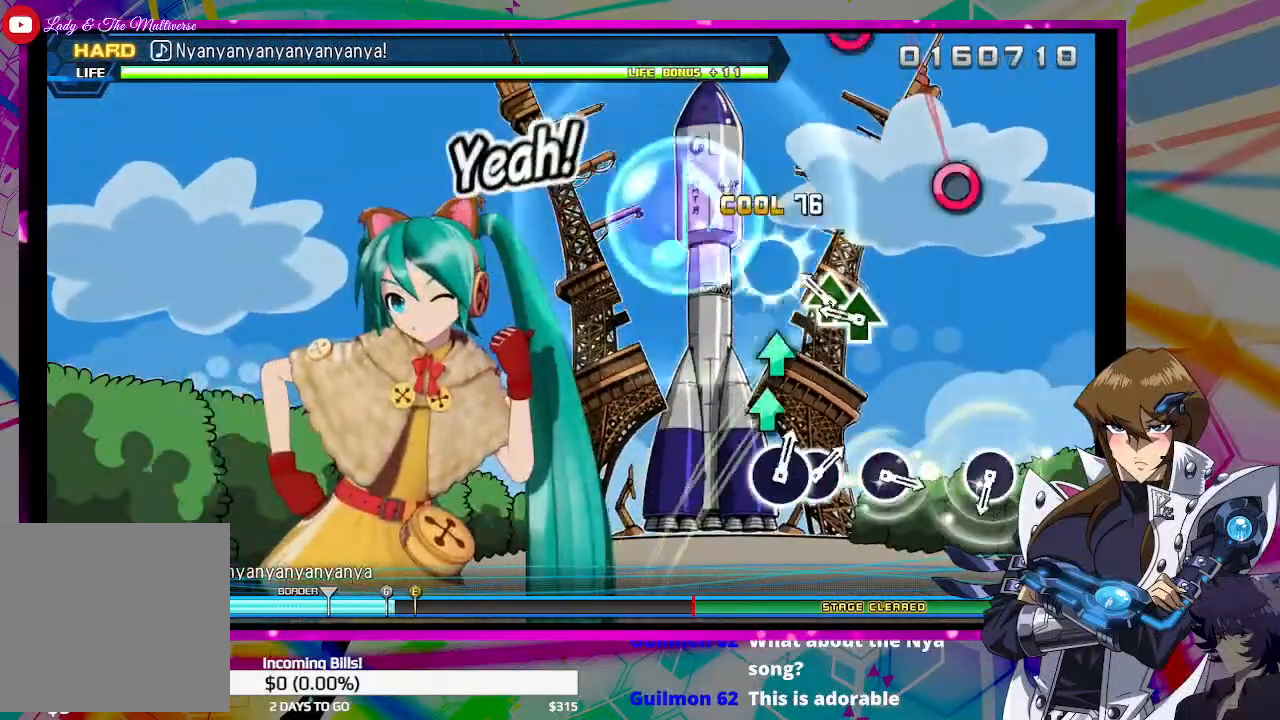
{"buttons": [], "left_stick": "center", "right_stick": "center", "events": [[133, "TRIANGLE", "down"], [200, "TRIANGLE", "up"], [233, "DPAD_UP", "down"], [333, "DPAD_UP", "up"]]}
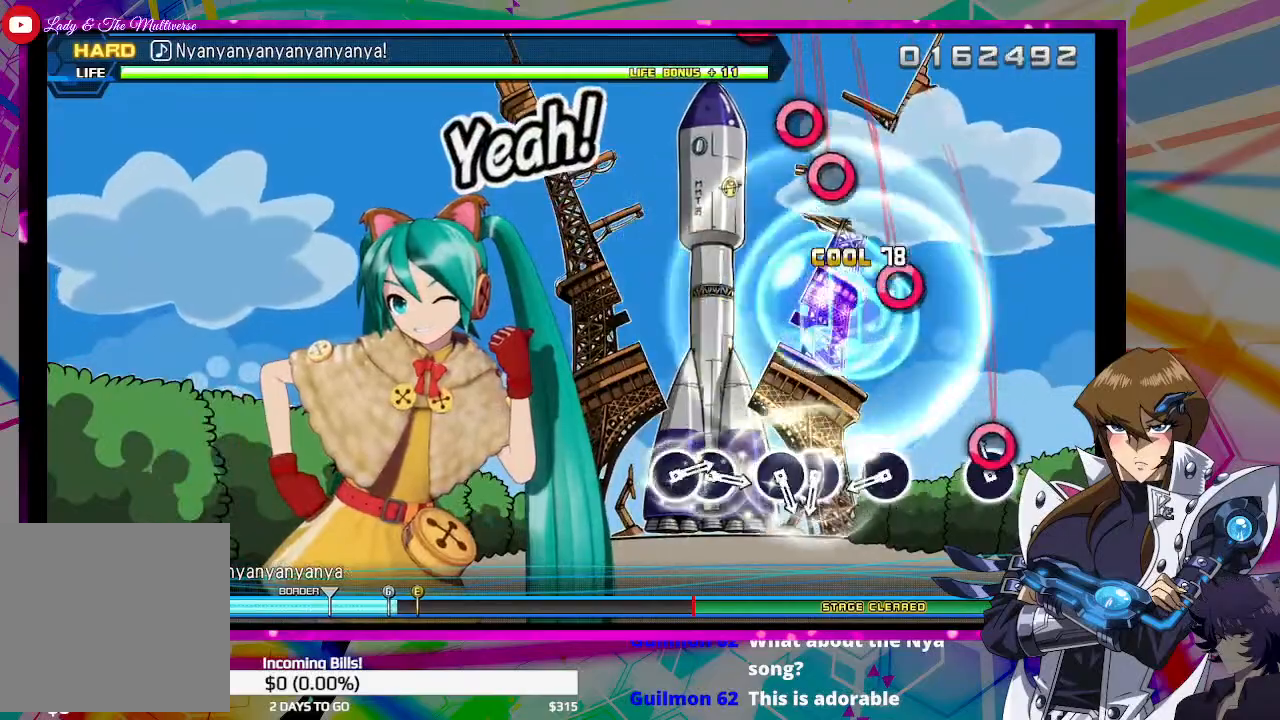
{"buttons": [], "left_stick": "center", "right_stick": "center", "events": [[33, "CIRCLE", "down"], [133, "CIRCLE", "up"], [367, "CIRCLE", "down"], [467, "CIRCLE", "up"]]}
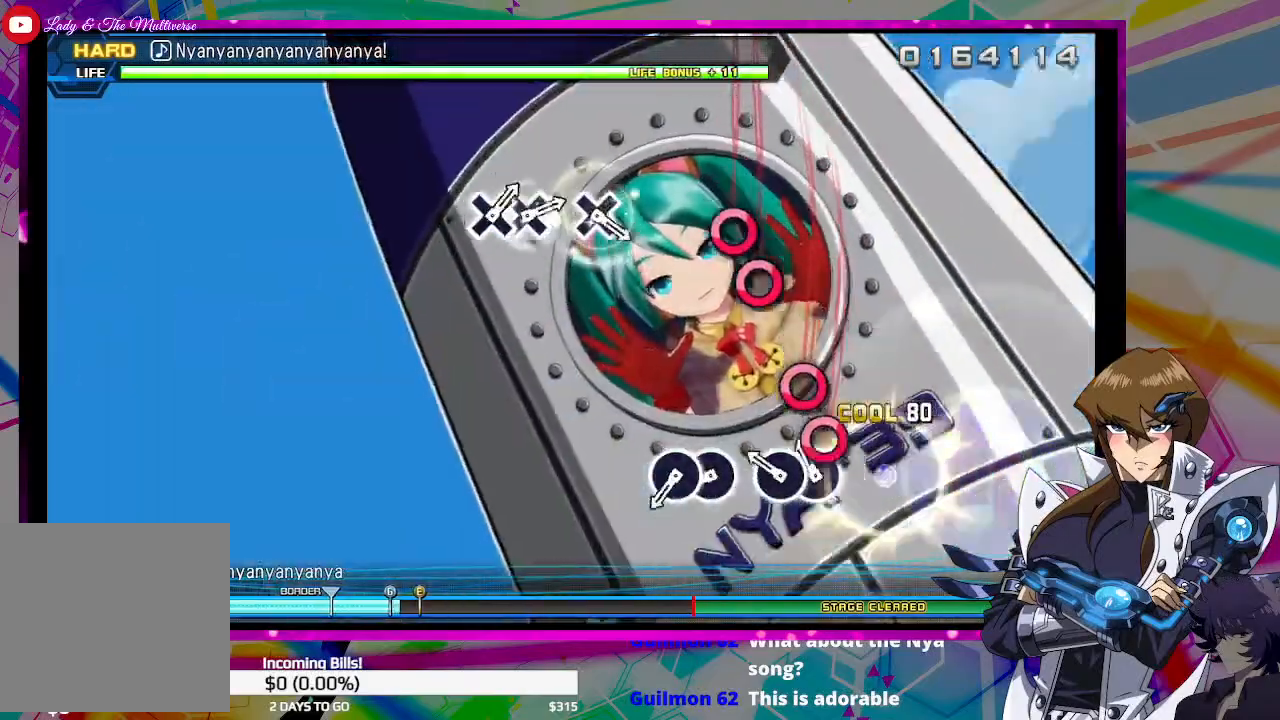
{"buttons": ["DPAD_RIGHT"], "left_stick": "center", "right_stick": "center", "events": [[100, "CIRCLE", "down"], [167, "CIRCLE", "up"], [167, "DPAD_RIGHT", "down"], [300, "DPAD_RIGHT", "up"], [400, "CIRCLE", "down"], [467, "CIRCLE", "up"], [467, "DPAD_RIGHT", "down"]]}
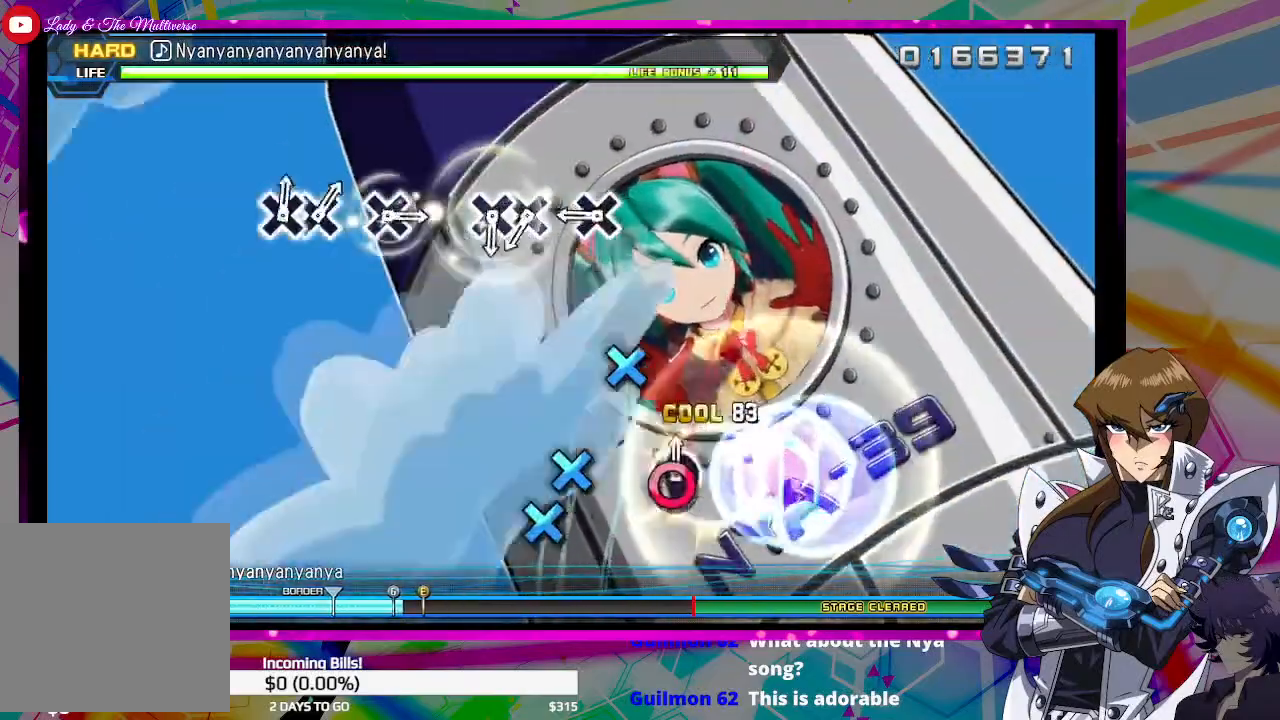
{"buttons": ["CROSS"], "left_stick": "center", "right_stick": "center", "events": [[100, "DPAD_RIGHT", "up"], [267, "CROSS", "down"], [333, "CROSS", "up"], [500, "CROSS", "down"]]}
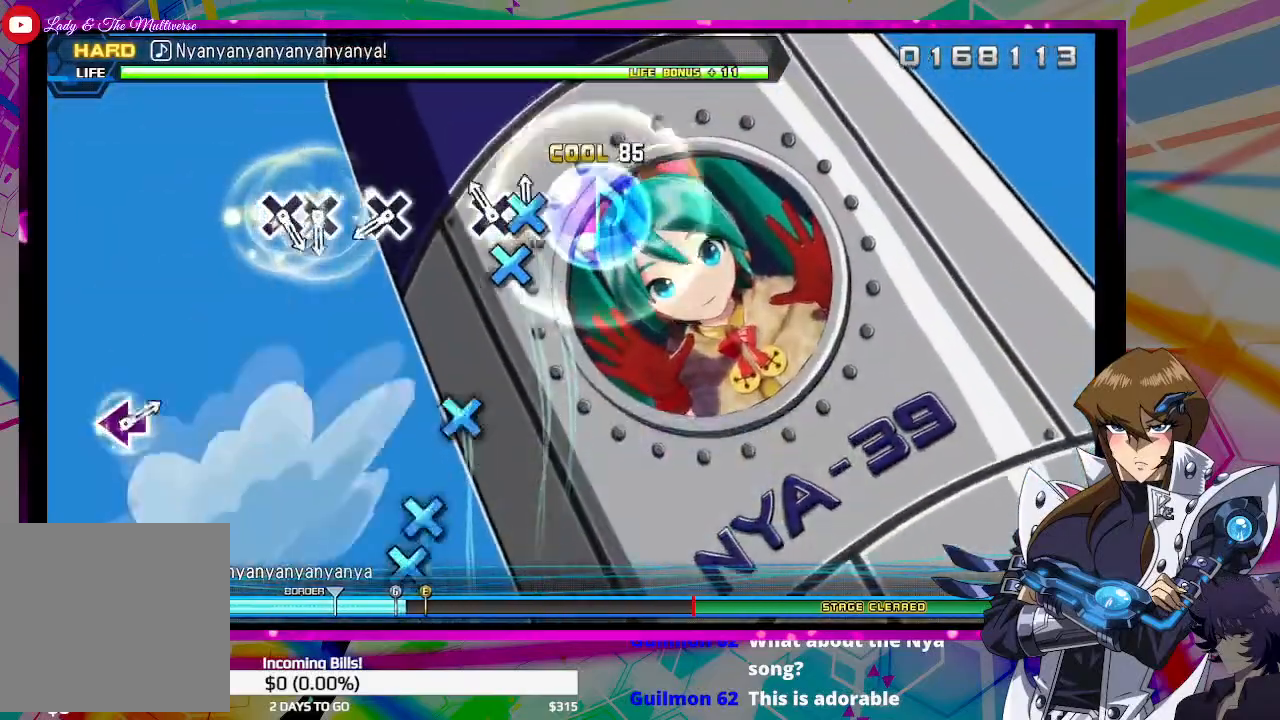
{"buttons": [], "left_stick": "center", "right_stick": "center", "events": [[67, "CROSS", "up"], [100, "DPAD_DOWN", "down"], [233, "DPAD_DOWN", "up"], [400, "CROSS", "down"], [467, "CROSS", "up"]]}
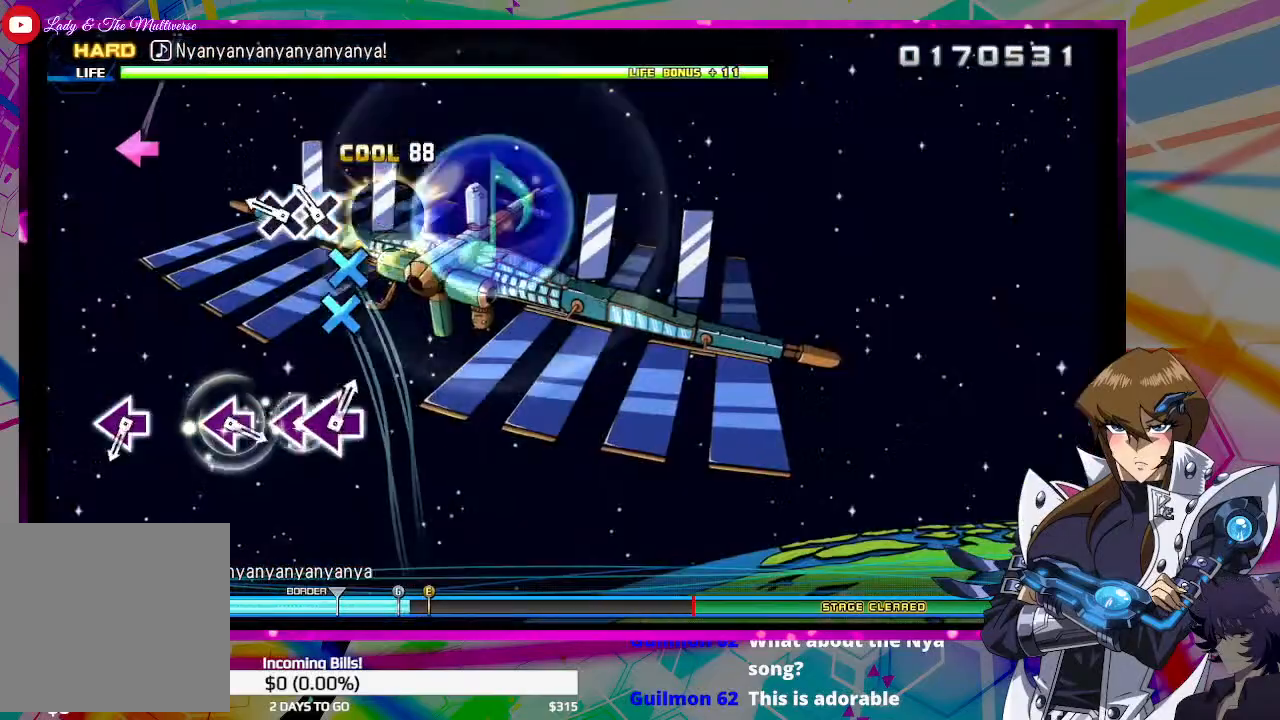
{"buttons": [], "left_stick": "center", "right_stick": "center", "events": [[133, "CROSS", "down"], [200, "CROSS", "up"], [200, "DPAD_DOWN", "down"], [333, "DPAD_DOWN", "up"]]}
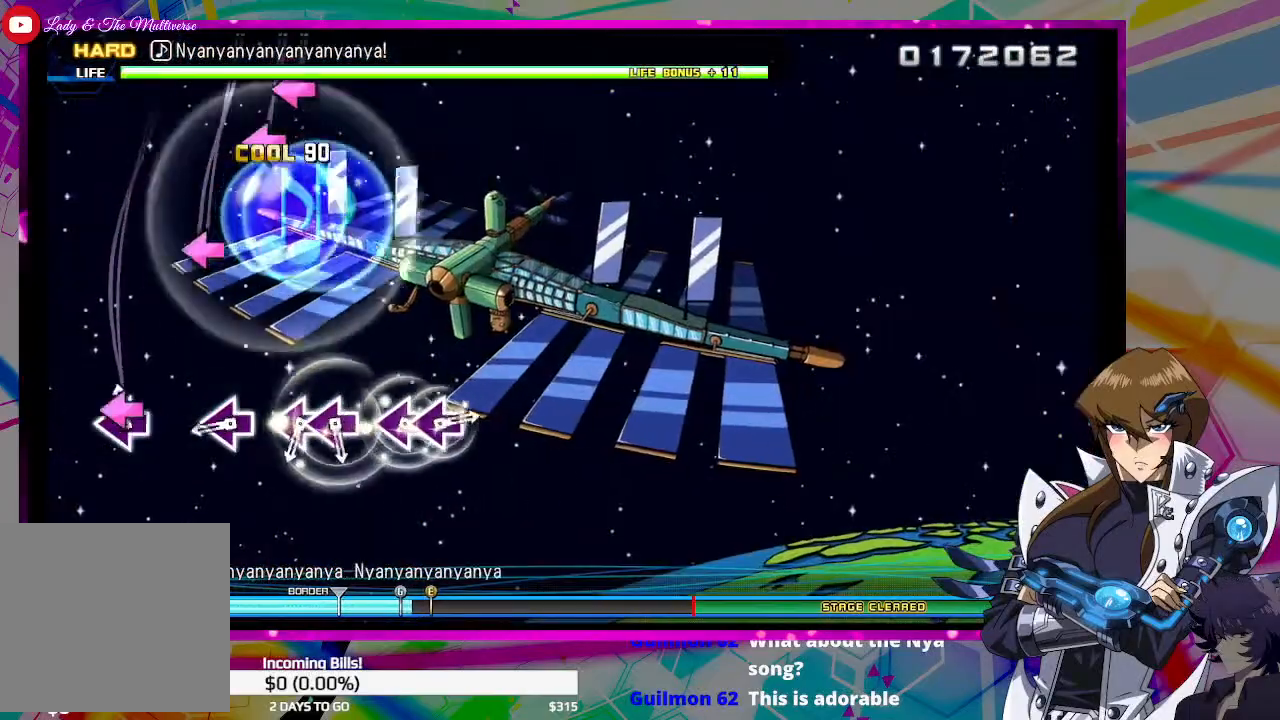
{"buttons": [], "left_stick": "center", "right_stick": "center", "events": [[33, "SQUARE", "down"], [100, "SQUARE", "up"], [333, "SQUARE", "down"], [400, "SQUARE", "up"]]}
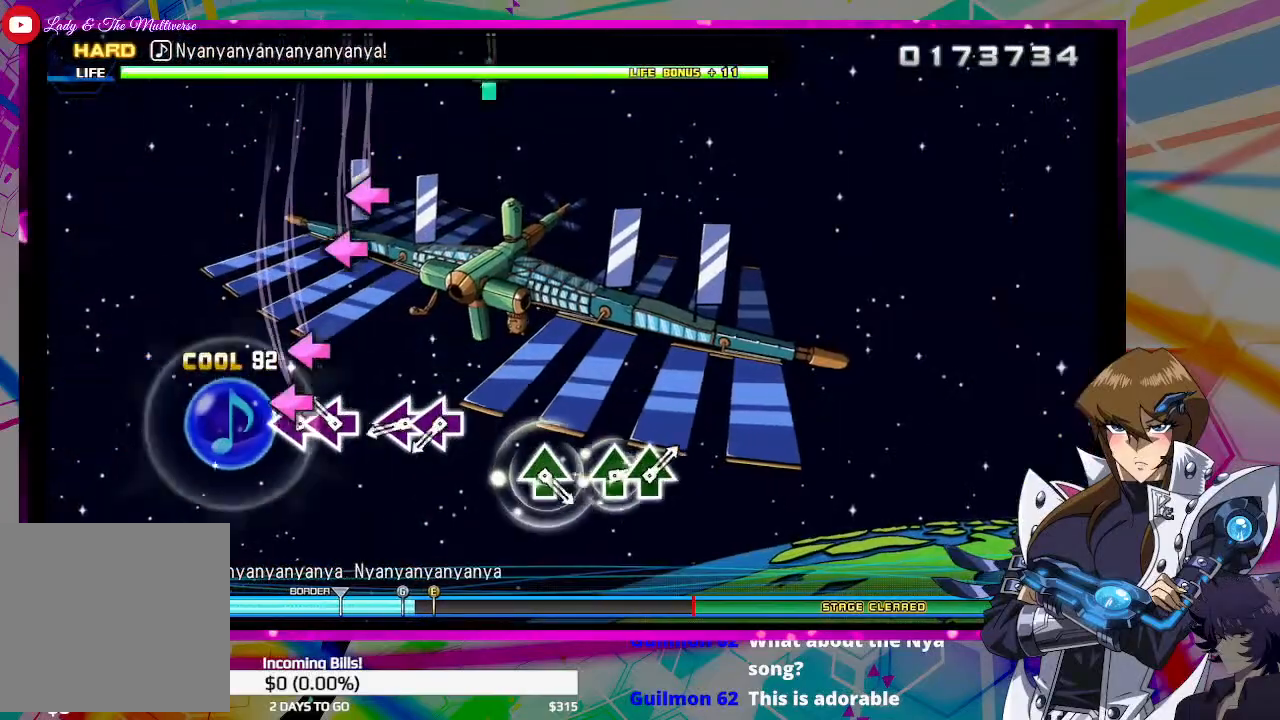
{"buttons": ["DPAD_LEFT"], "left_stick": "center", "right_stick": "center", "events": [[67, "SQUARE", "down"], [133, "SQUARE", "up"], [167, "DPAD_LEFT", "down"], [267, "DPAD_LEFT", "up"], [367, "SQUARE", "down"], [433, "SQUARE", "up"], [467, "DPAD_LEFT", "down"]]}
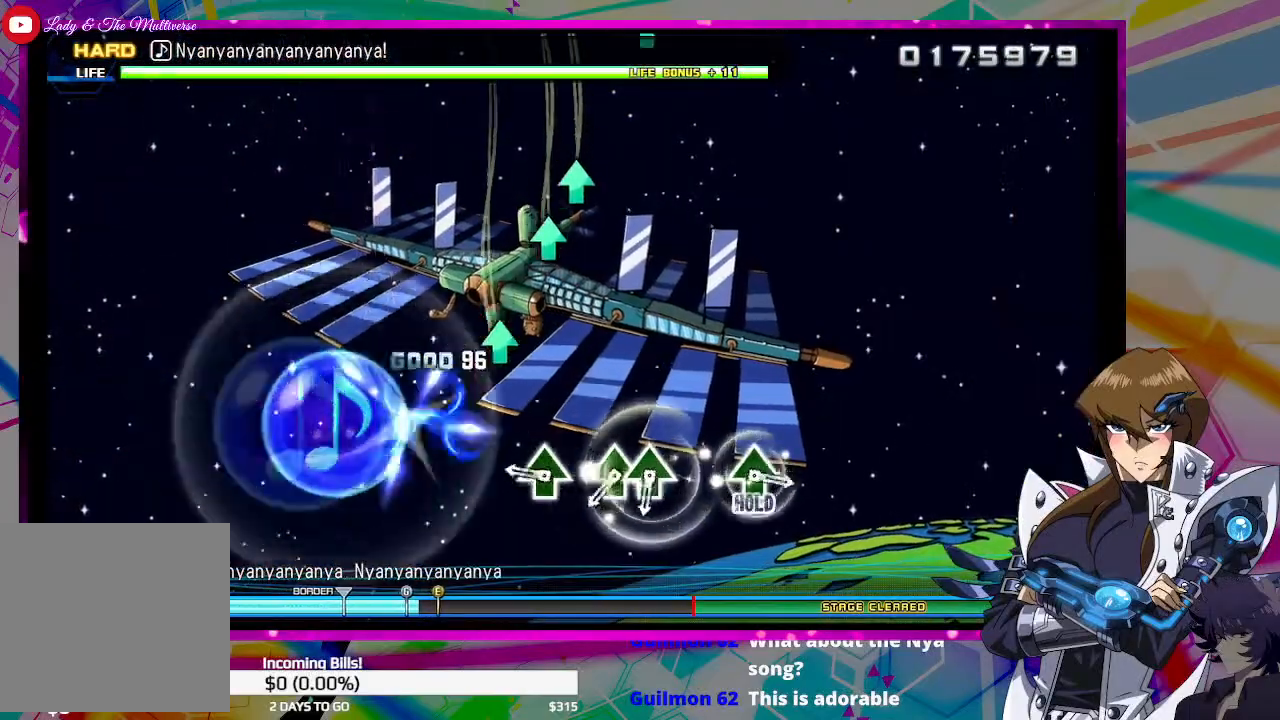
{"buttons": ["TRIANGLE"], "left_stick": "center", "right_stick": "center", "events": [[67, "DPAD_LEFT", "up"], [267, "TRIANGLE", "down"], [367, "TRIANGLE", "up"], [500, "TRIANGLE", "down"]]}
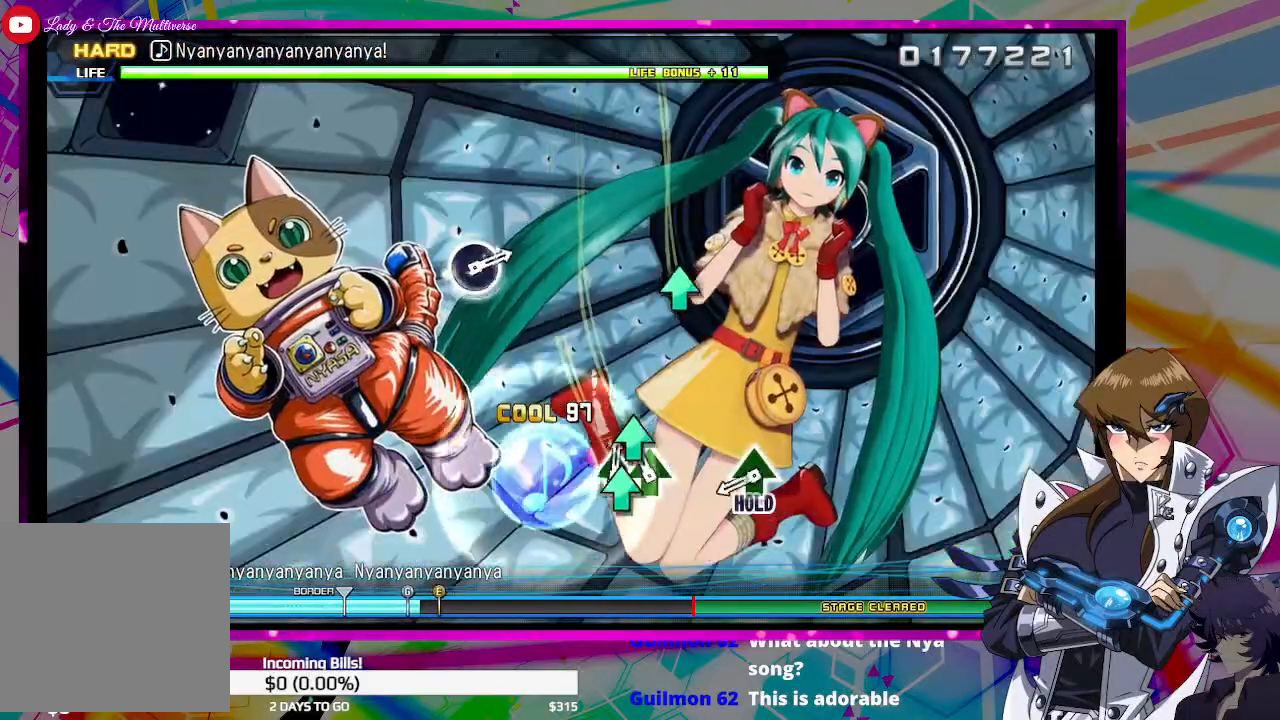
{"buttons": ["TRIANGLE"], "left_stick": "center", "right_stick": "center", "events": [[67, "TRIANGLE", "up"], [100, "DPAD_UP", "down"], [200, "DPAD_UP", "up"], [400, "TRIANGLE", "down"]]}
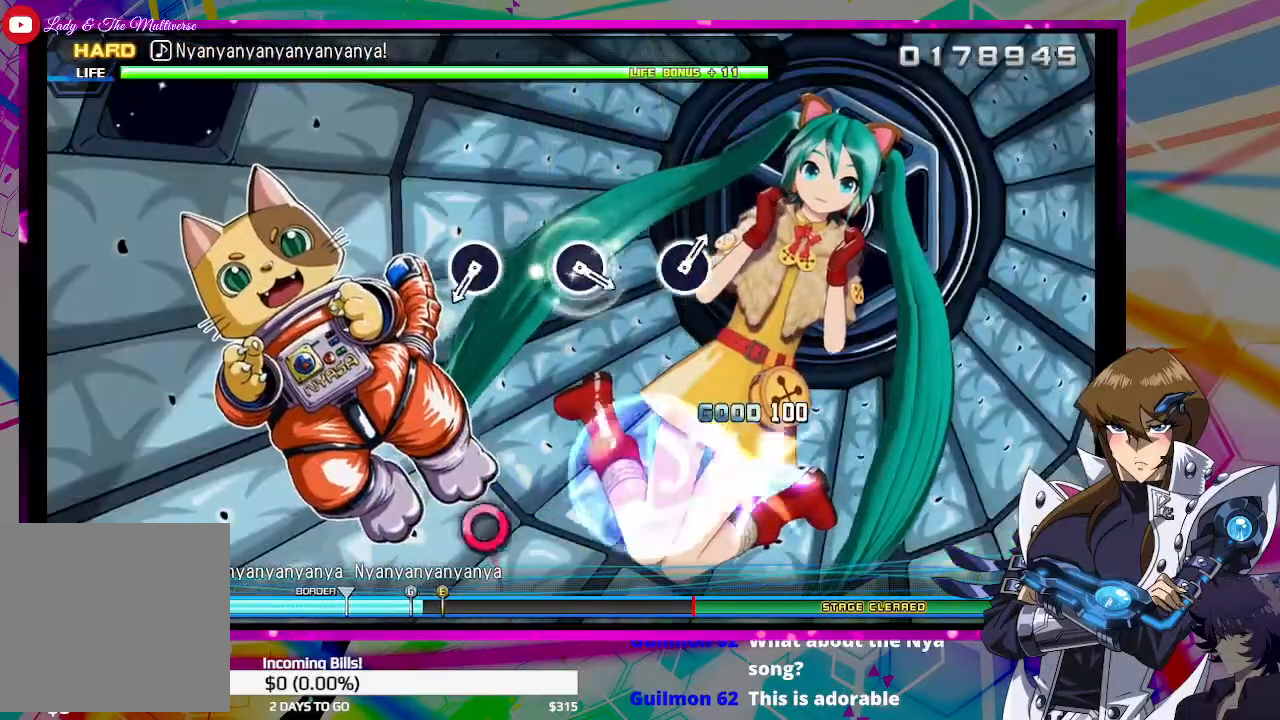
{"buttons": ["CIRCLE"], "left_stick": "center", "right_stick": "center", "events": [[233, "TRIANGLE", "up"], [467, "CIRCLE", "down"]]}
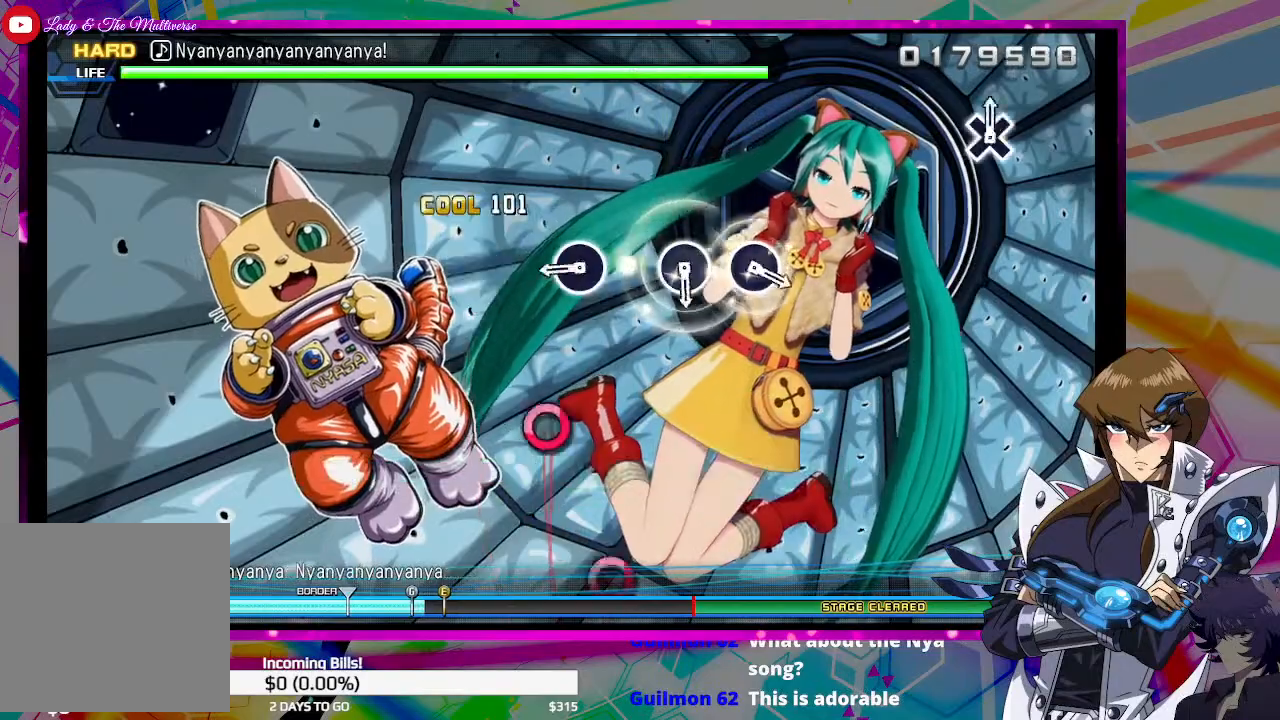
{"buttons": [], "left_stick": "center", "right_stick": "center", "events": [[67, "CIRCLE", "up"], [333, "CIRCLE", "down"], [400, "CIRCLE", "up"]]}
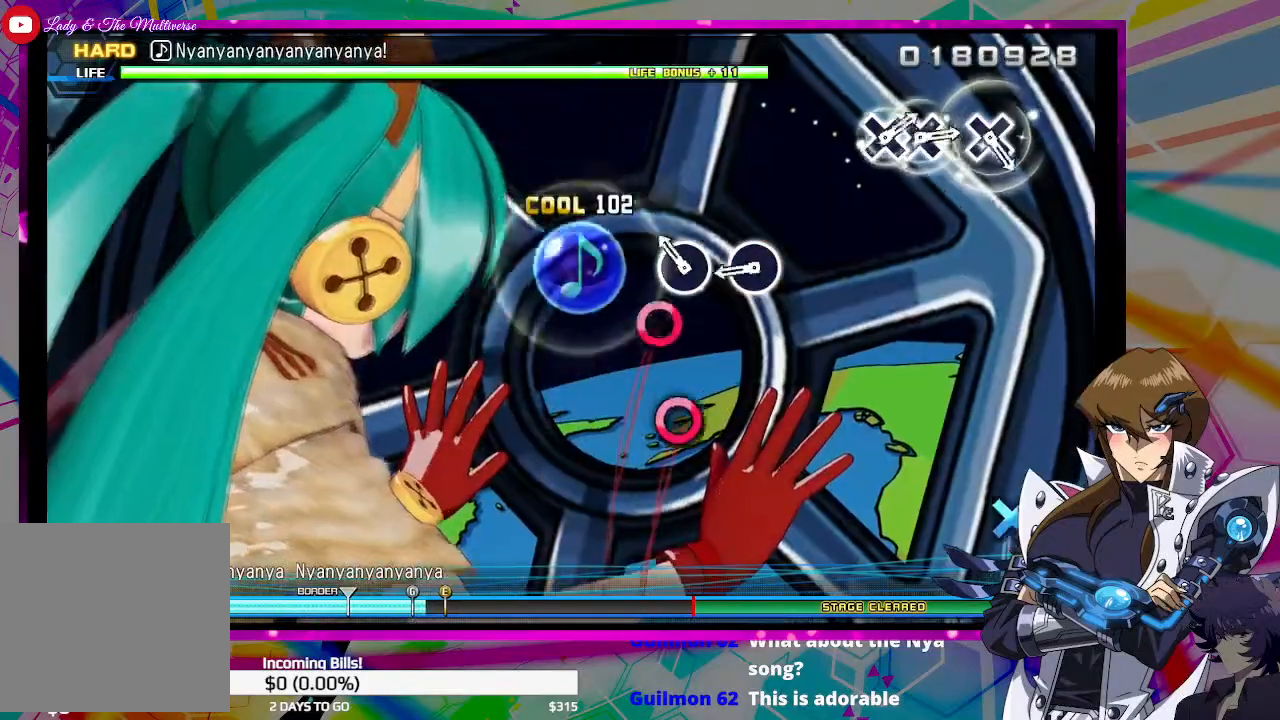
{"buttons": [], "left_stick": "center", "right_stick": "center", "events": [[100, "CIRCLE", "down"], [200, "CIRCLE", "up"], [300, "CIRCLE", "down"], [400, "CIRCLE", "up"]]}
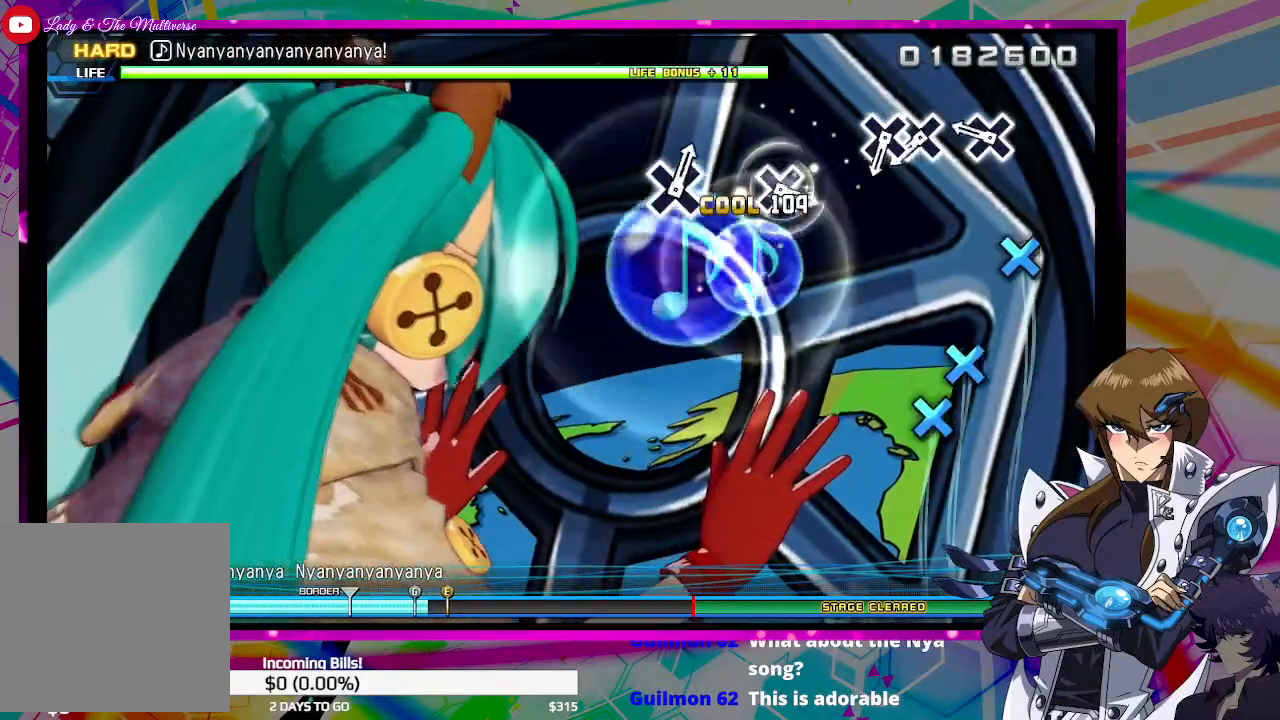
{"buttons": ["CROSS"], "left_stick": "center", "right_stick": "center", "events": [[267, "CROSS", "down"], [333, "CROSS", "up"], [467, "CROSS", "down"]]}
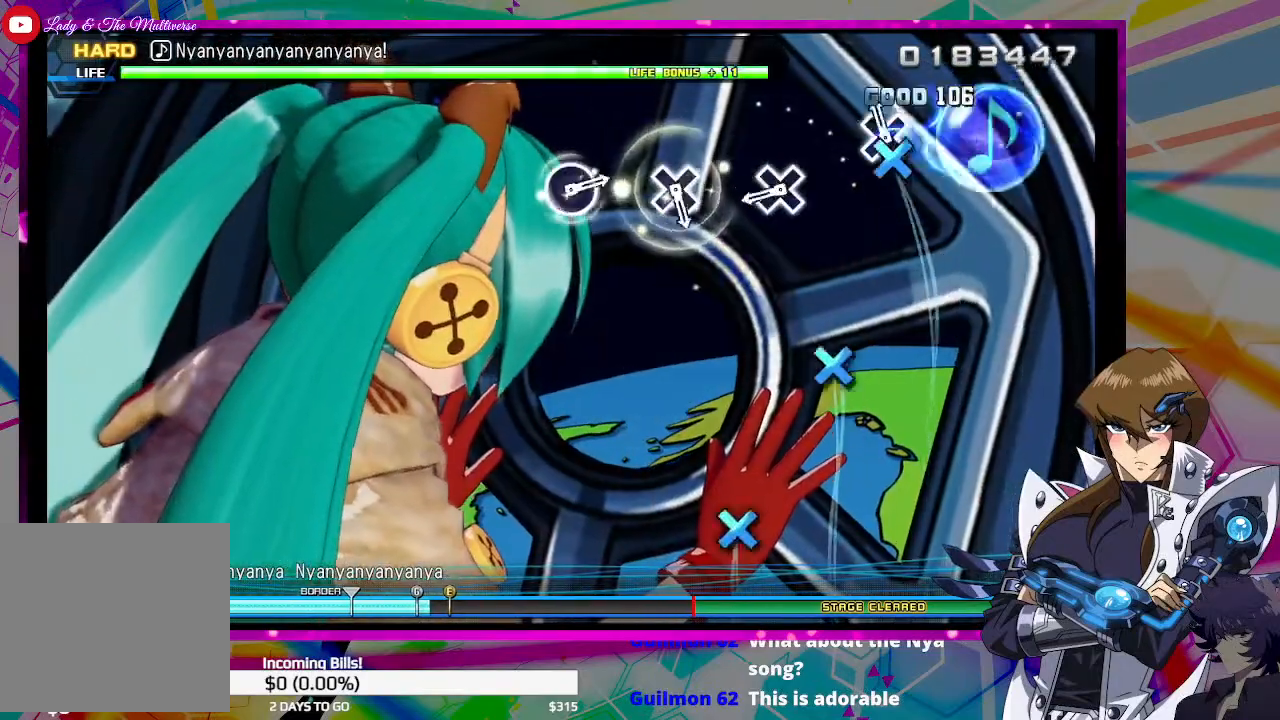
{"buttons": [], "left_stick": "center", "right_stick": "center", "events": [[33, "CROSS", "up"], [33, "DPAD_DOWN", "down"], [167, "DPAD_DOWN", "up"], [367, "CROSS", "down"], [500, "CROSS", "up"]]}
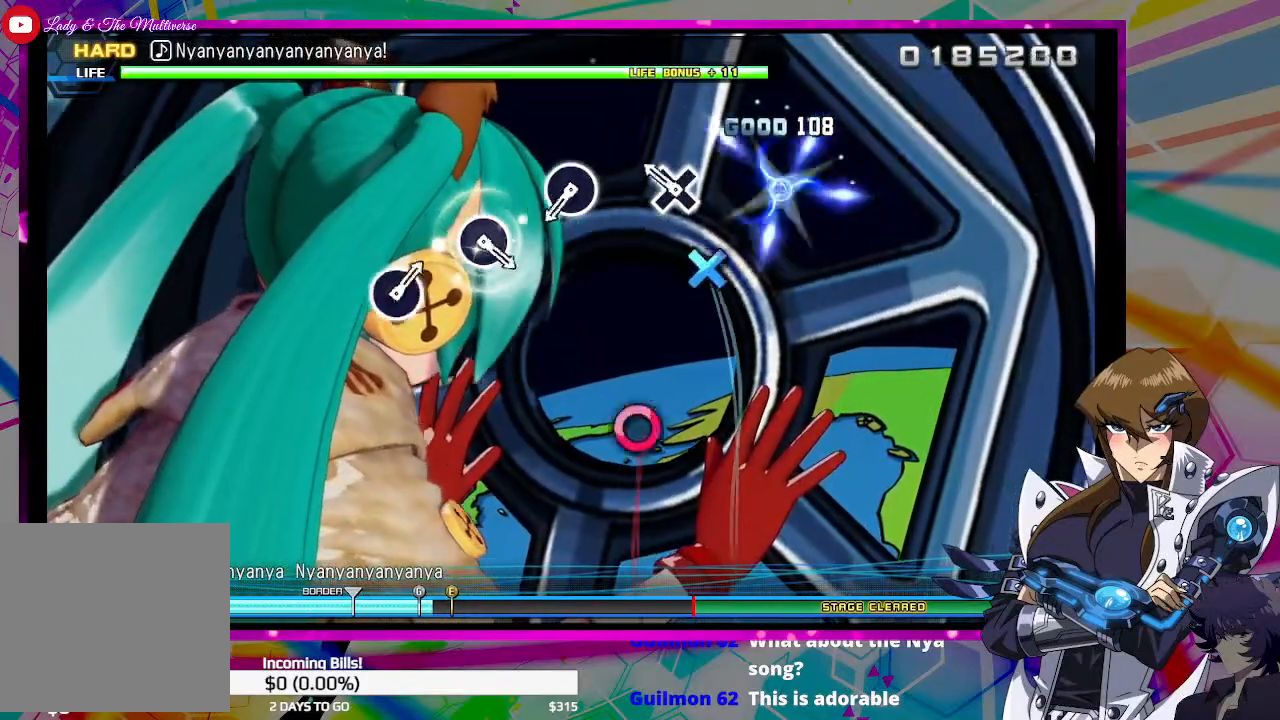
{"buttons": ["CIRCLE"], "left_stick": "center", "right_stick": "center", "events": [[167, "CROSS", "down"], [267, "CROSS", "up"], [467, "CIRCLE", "down"]]}
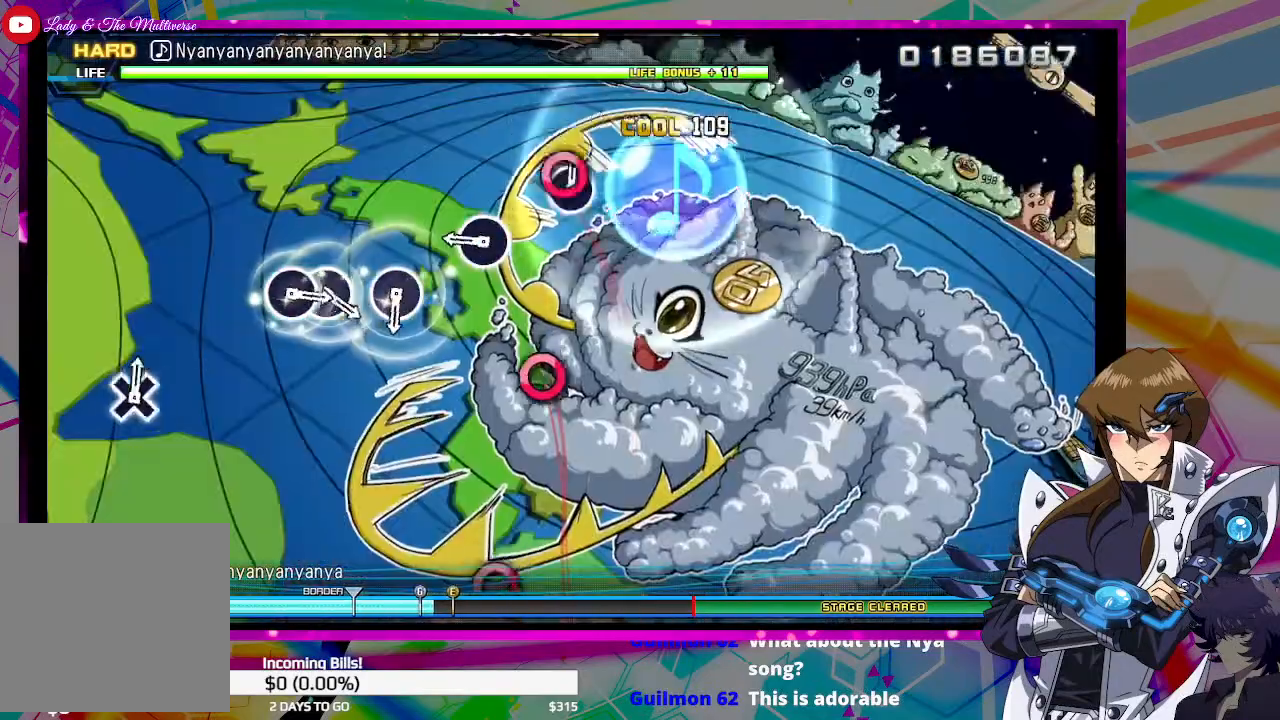
{"buttons": [], "left_stick": "center", "right_stick": "center", "events": [[100, "CIRCLE", "up"], [300, "CIRCLE", "down"], [400, "CIRCLE", "up"]]}
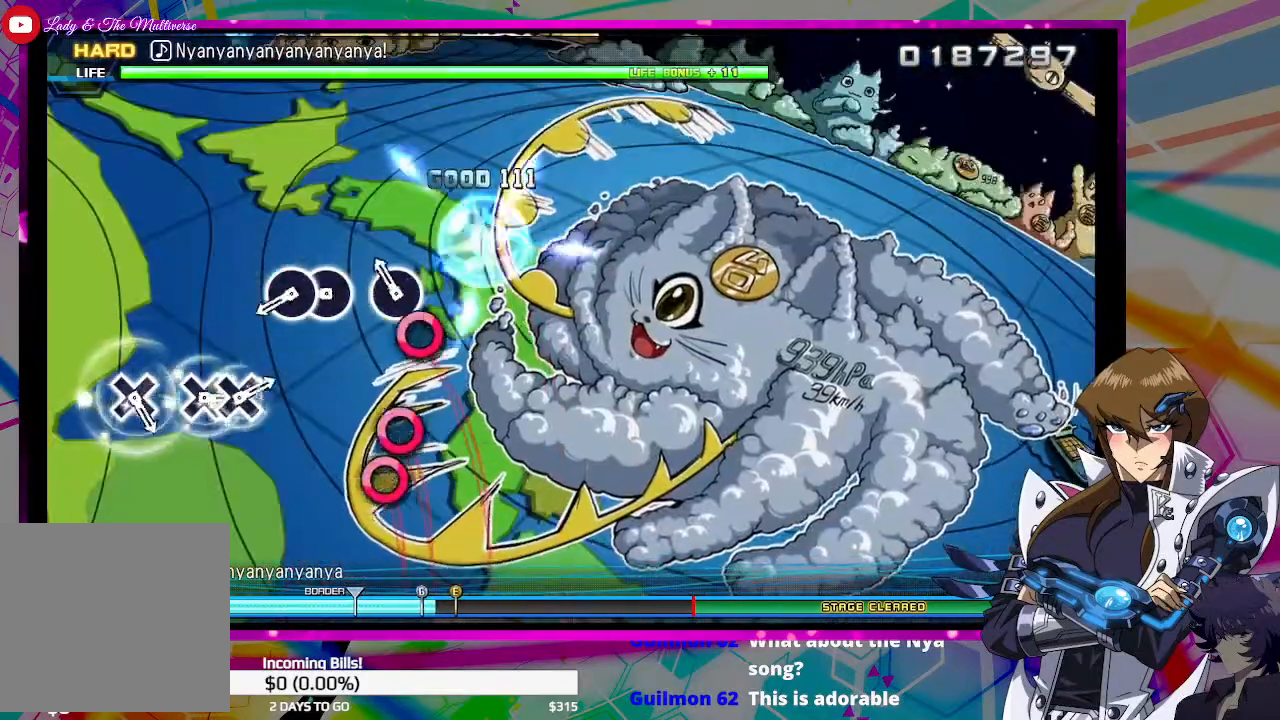
{"buttons": ["DPAD_RIGHT"], "left_stick": "center", "right_stick": "center", "events": [[100, "CIRCLE", "down"], [200, "CIRCLE", "up"], [333, "CIRCLE", "down"], [433, "CIRCLE", "up"], [433, "DPAD_RIGHT", "down"]]}
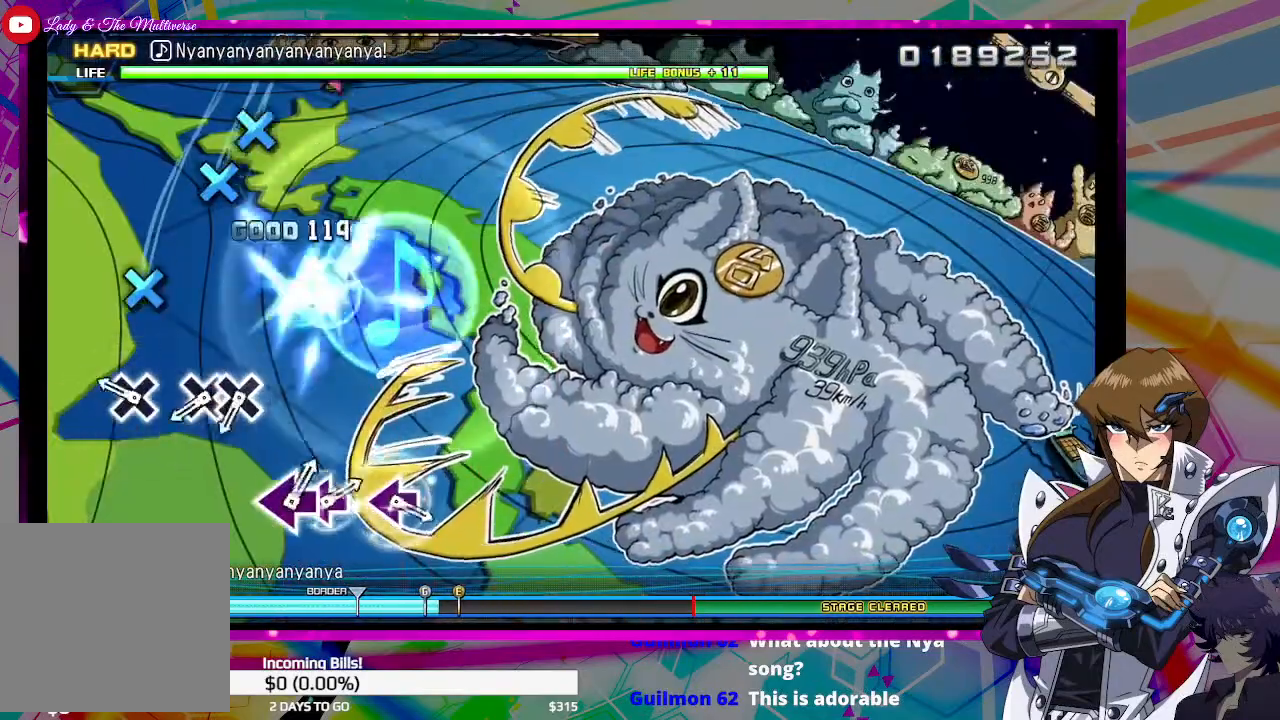
{"buttons": ["DPAD_DOWN"], "left_stick": "center", "right_stick": "center", "events": [[33, "DPAD_RIGHT", "up"], [200, "CROSS", "down"], [300, "CROSS", "up"], [433, "CROSS", "down"], [500, "CROSS", "up"], [500, "DPAD_DOWN", "down"]]}
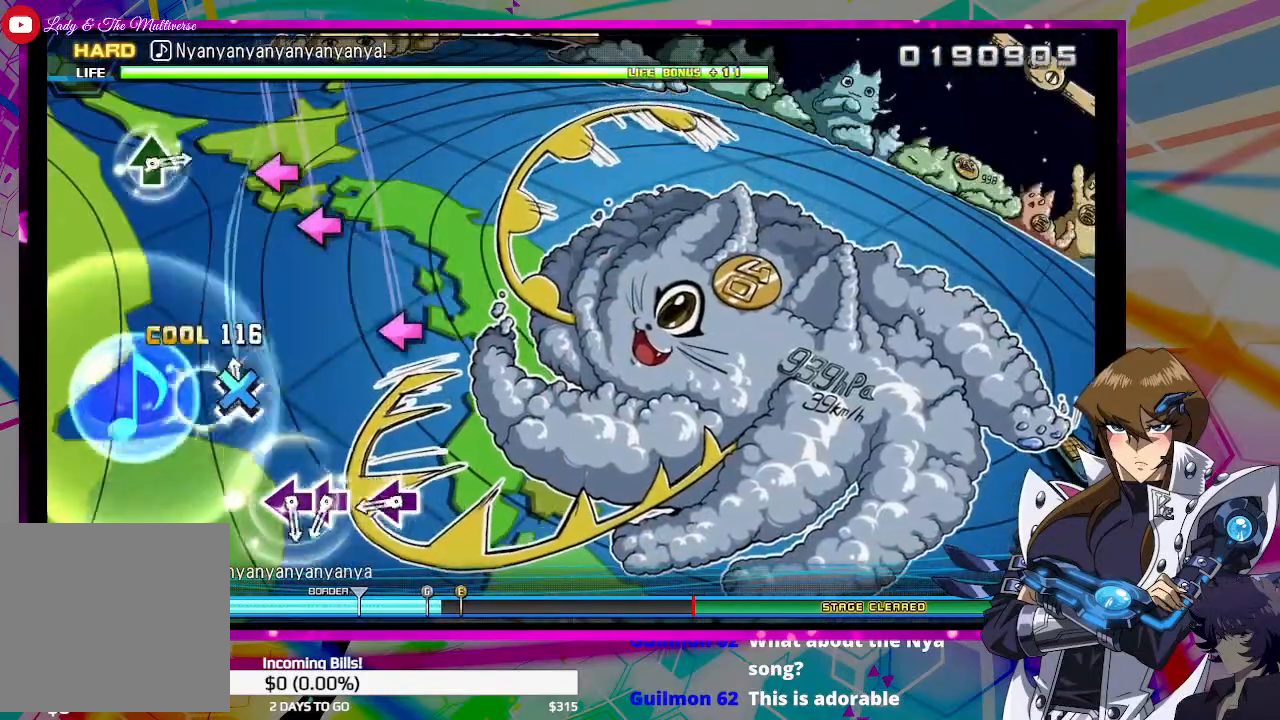
{"buttons": [], "left_stick": "center", "right_stick": "center", "events": [[133, "DPAD_DOWN", "up"], [333, "SQUARE", "down"], [433, "SQUARE", "up"]]}
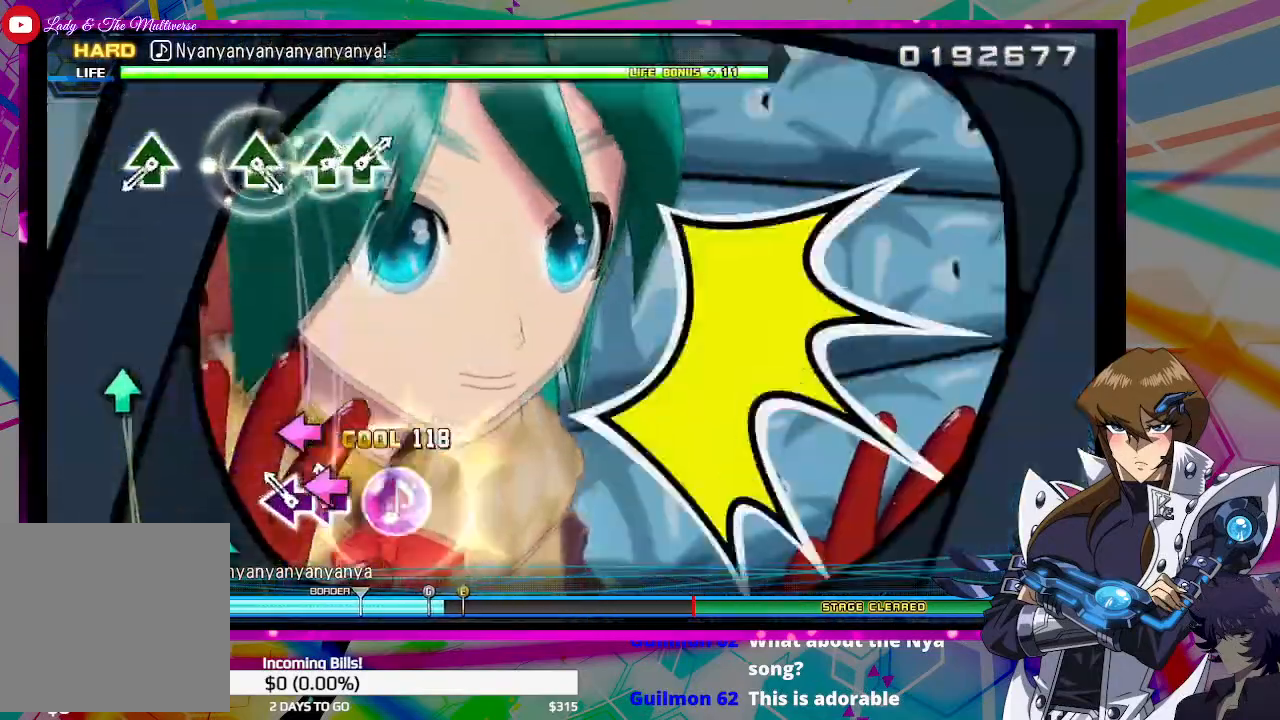
{"buttons": ["TRIANGLE"], "left_stick": "center", "right_stick": "center", "events": [[33, "SQUARE", "down"], [133, "DPAD_LEFT", "down"], [133, "SQUARE", "up"], [267, "DPAD_LEFT", "up"], [467, "TRIANGLE", "down"]]}
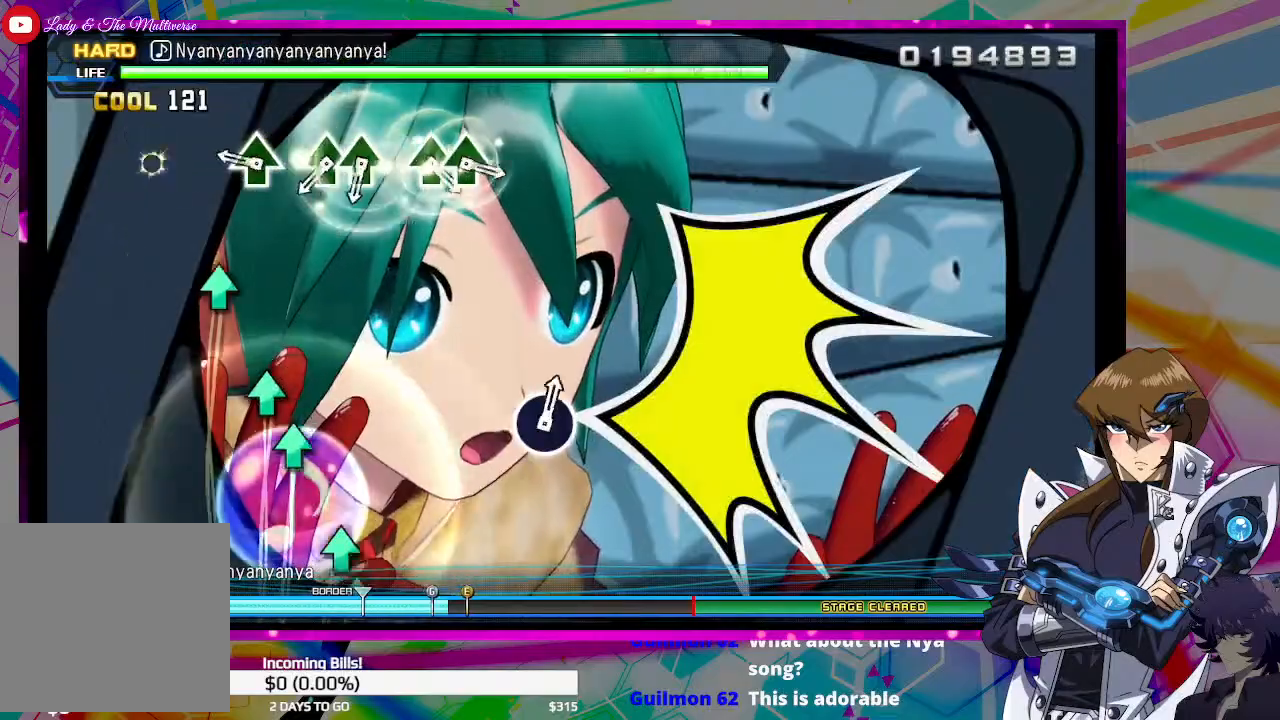
{"buttons": ["TRIANGLE"], "left_stick": "center", "right_stick": "center", "events": [[67, "TRIANGLE", "up"], [267, "TRIANGLE", "down"], [333, "TRIANGLE", "up"], [500, "TRIANGLE", "down"]]}
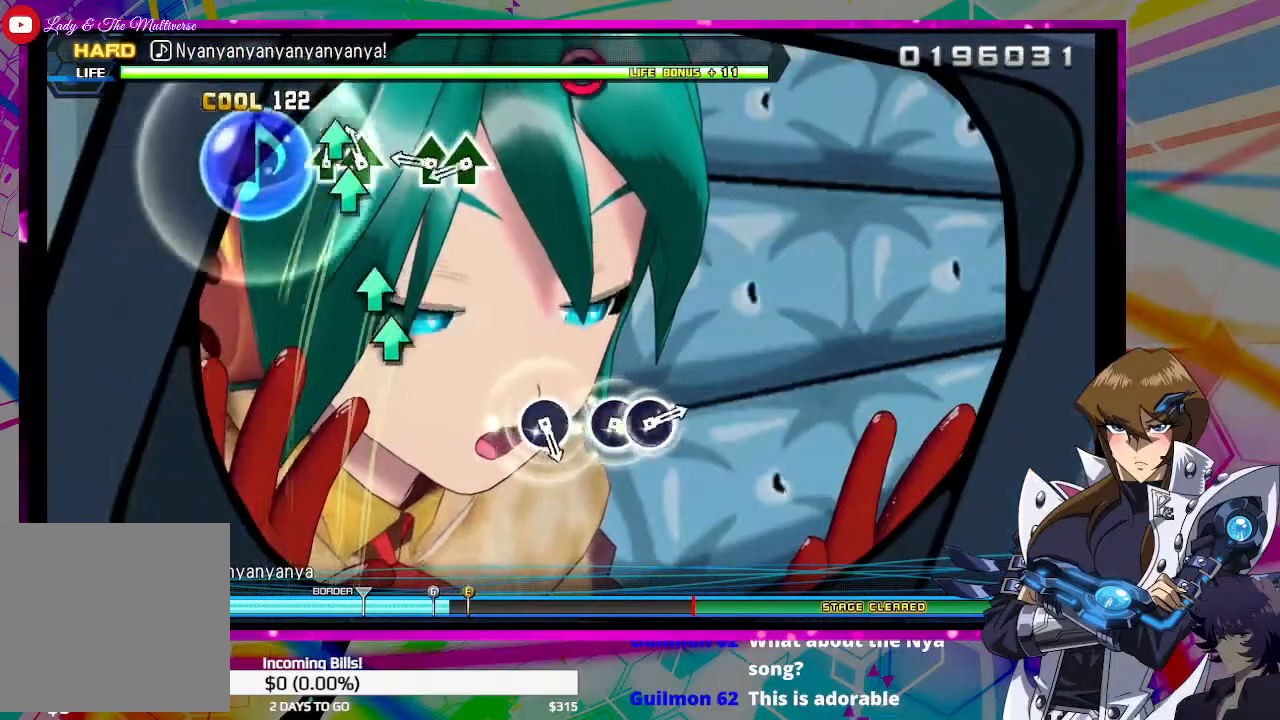
{"buttons": [], "left_stick": "center", "right_stick": "center", "events": [[67, "TRIANGLE", "up"], [100, "DPAD_UP", "down"], [200, "DPAD_UP", "up"], [300, "TRIANGLE", "down"], [367, "DPAD_UP", "down"], [367, "TRIANGLE", "up"], [500, "DPAD_UP", "up"]]}
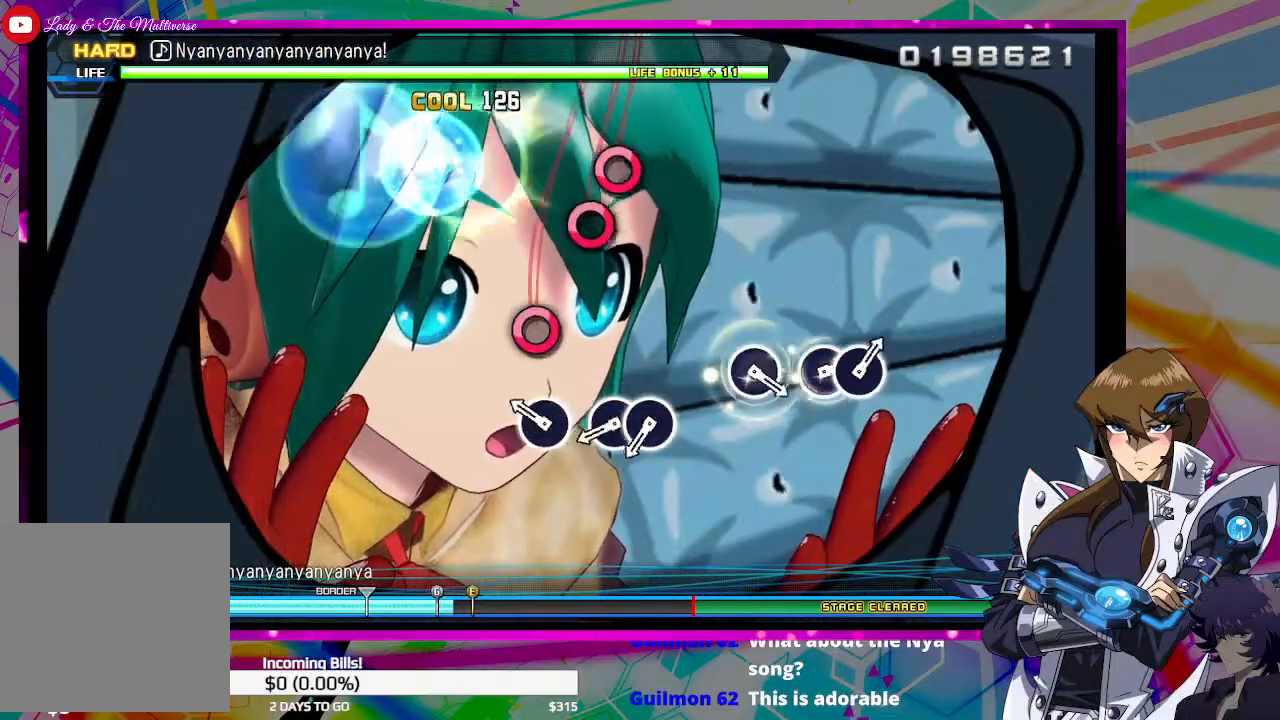
{"buttons": ["DPAD_RIGHT"], "left_stick": "center", "right_stick": "center", "events": [[200, "CIRCLE", "down"], [300, "CIRCLE", "up"], [400, "CIRCLE", "down"], [467, "CIRCLE", "up"], [467, "DPAD_RIGHT", "down"]]}
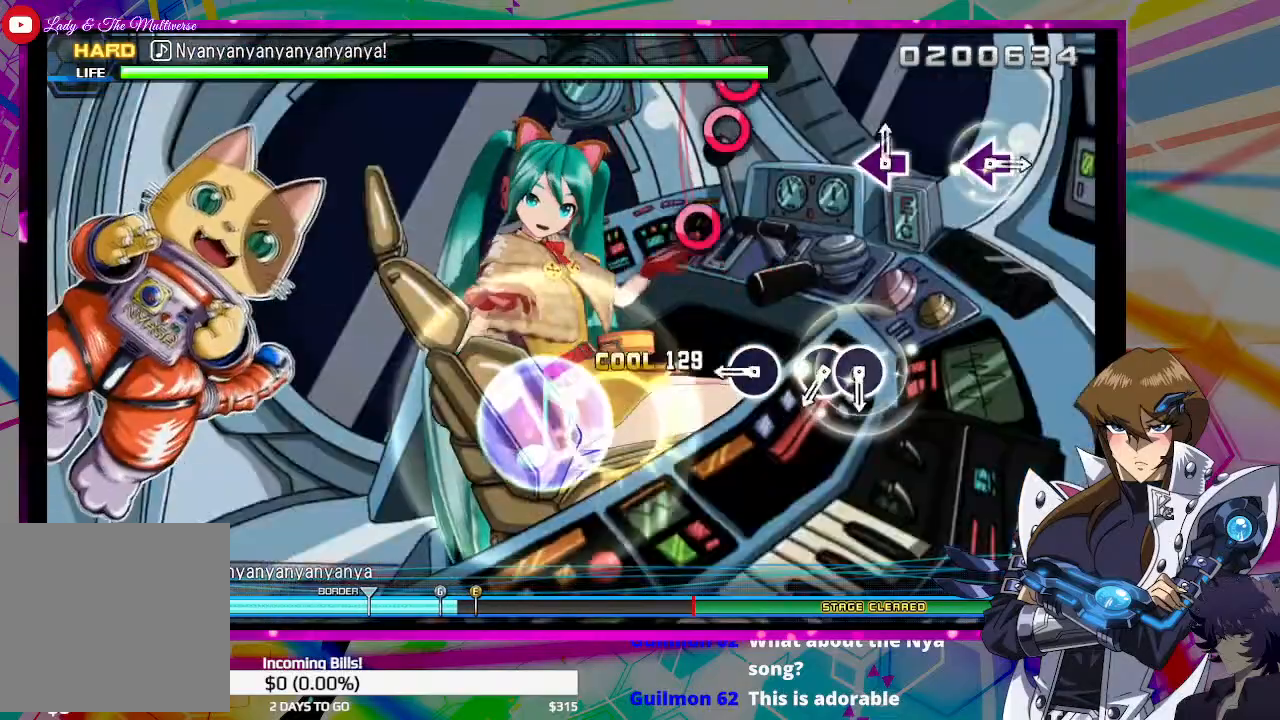
{"buttons": ["CIRCLE"], "left_stick": "center", "right_stick": "center", "events": [[100, "DPAD_RIGHT", "up"], [300, "CIRCLE", "down"], [400, "CIRCLE", "up"], [500, "CIRCLE", "down"]]}
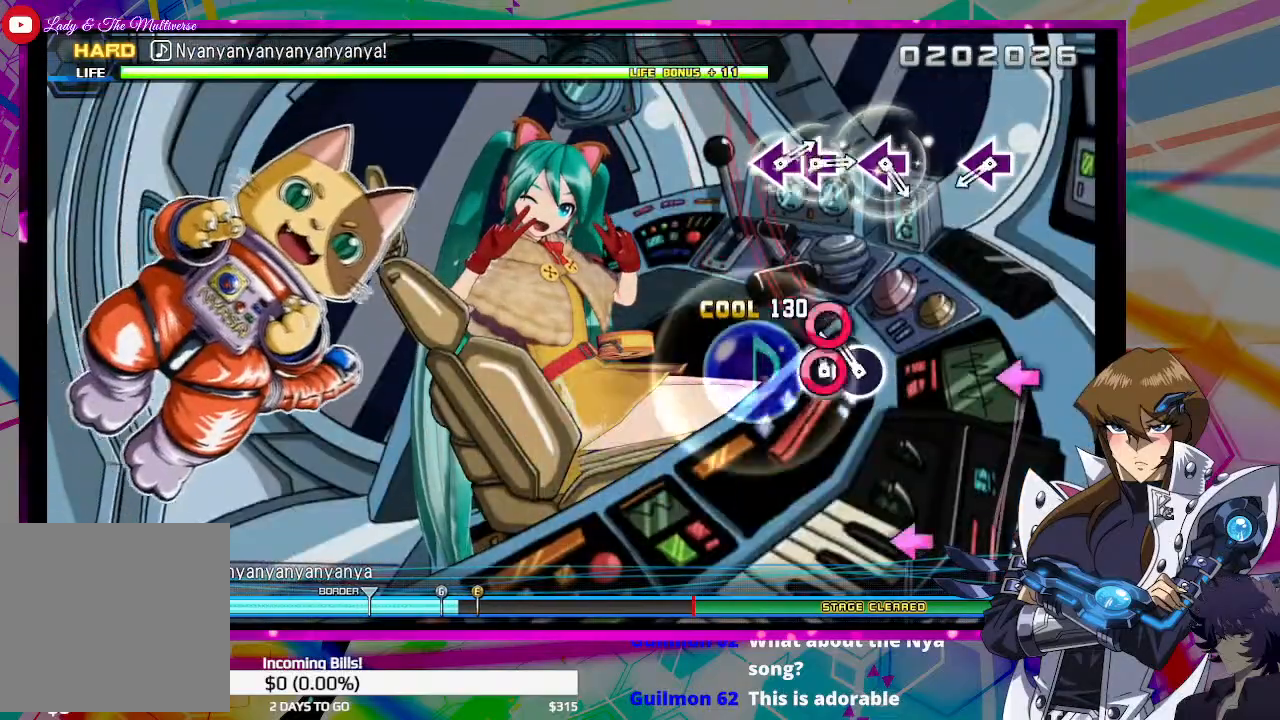
{"buttons": [], "left_stick": "center", "right_stick": "center", "events": [[100, "CIRCLE", "up"], [100, "DPAD_RIGHT", "down"], [200, "DPAD_RIGHT", "up"], [400, "SQUARE", "down"], [500, "SQUARE", "up"]]}
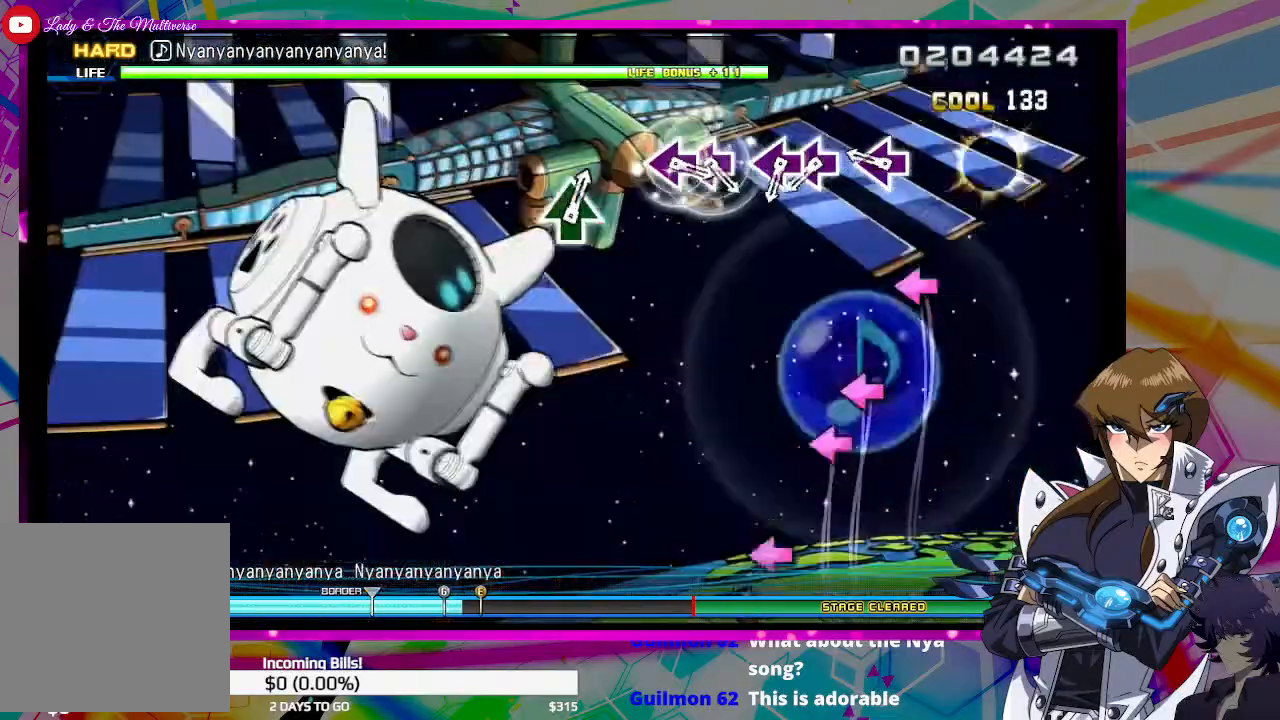
{"buttons": ["SQUARE"], "left_stick": "center", "right_stick": "center", "events": [[233, "SQUARE", "down"], [333, "SQUARE", "up"], [467, "SQUARE", "down"]]}
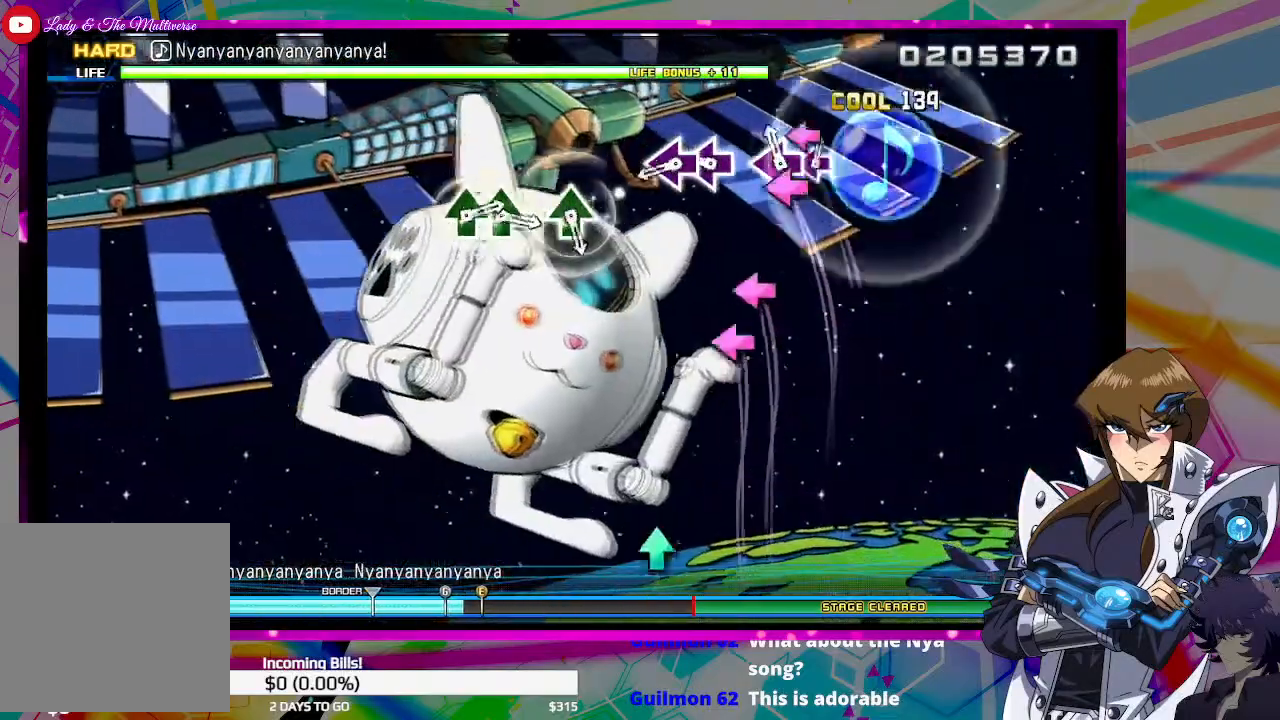
{"buttons": [], "left_stick": "center", "right_stick": "center", "events": [[67, "DPAD_LEFT", "down"], [67, "SQUARE", "up"], [200, "DPAD_LEFT", "up"], [267, "SQUARE", "down"], [333, "DPAD_LEFT", "down"], [333, "SQUARE", "up"], [433, "DPAD_LEFT", "up"]]}